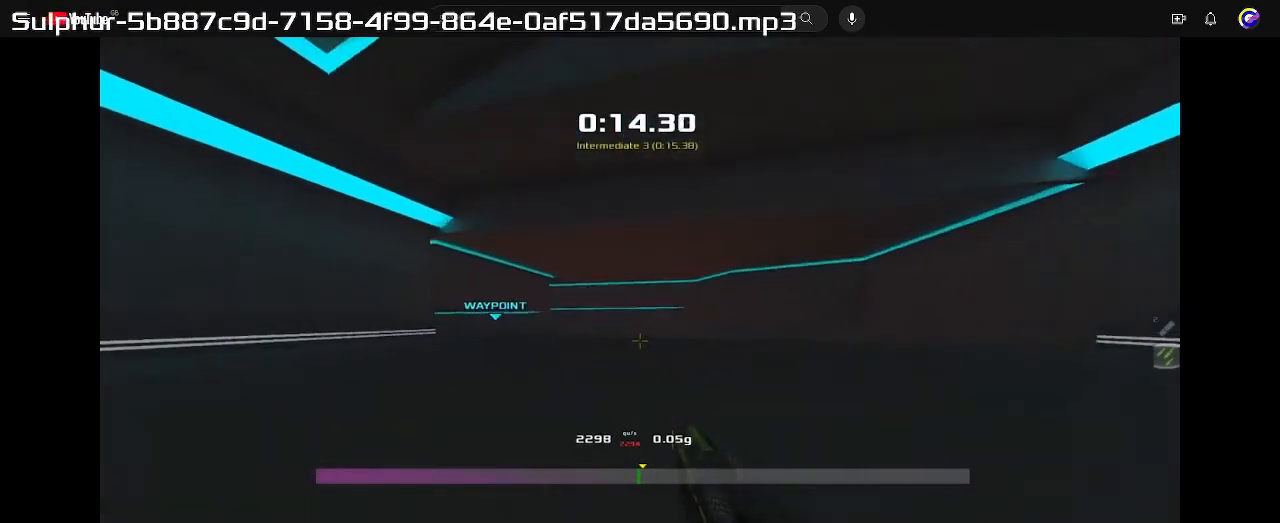
Gameplay with keyboard; each line is a JSON object with the keys held at the frame after it. "events" lists presses ("down") and releases ("up") of "down", "left", "right" and "up" between this image and that frame as [ms after this image, input, new state], when the widget could be followed in between. No other keys are recorded. Mouse input is not recorded. Not read: other_keys.
{"keys": ["left"], "events": []}
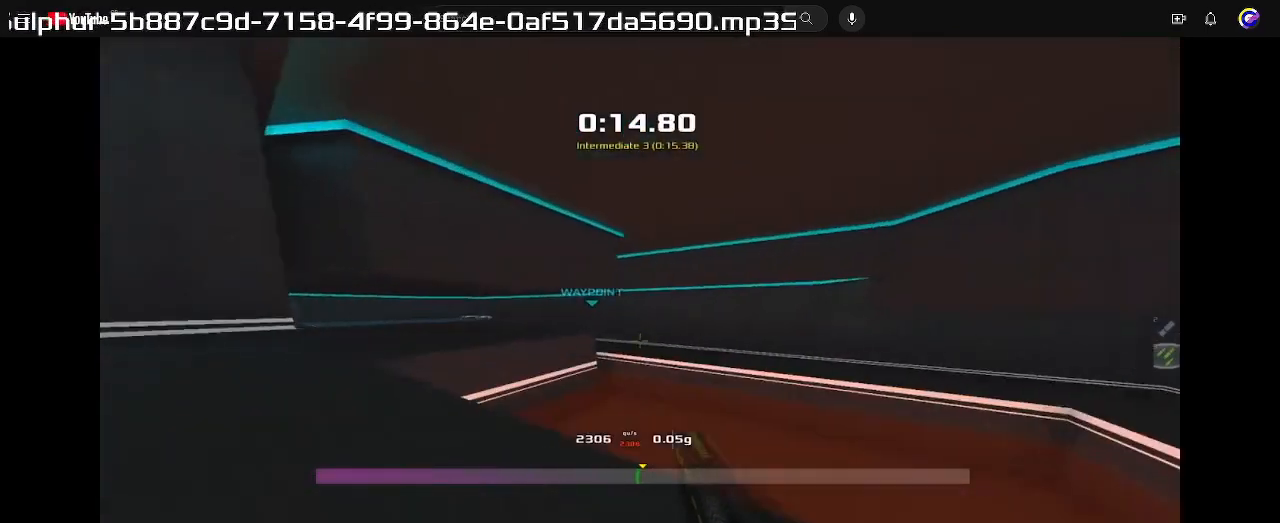
{"keys": ["left"], "events": []}
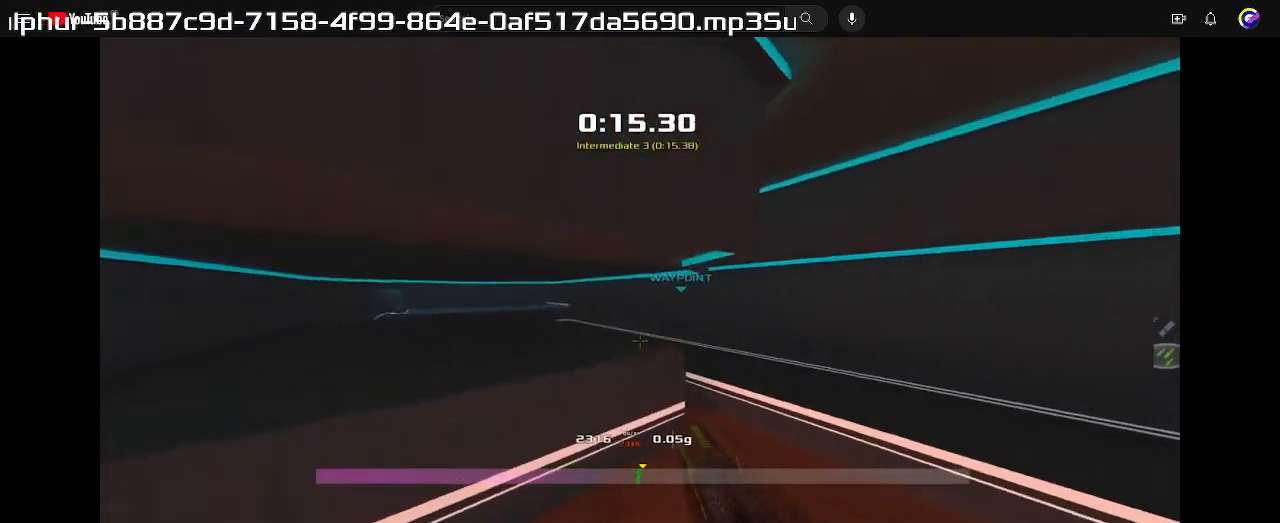
{"keys": ["left"], "events": []}
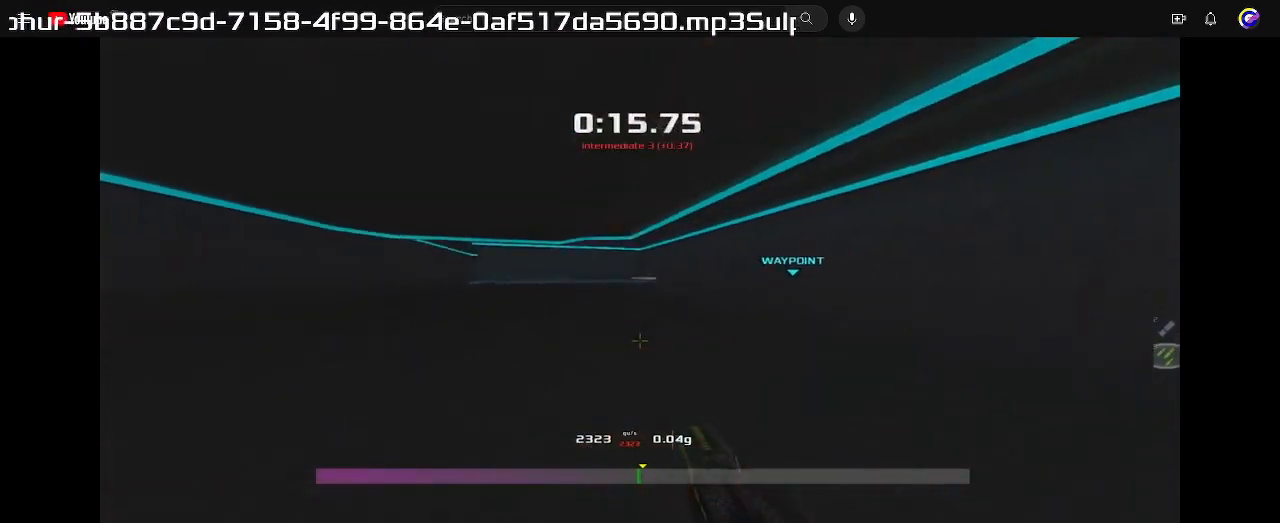
{"keys": ["left"], "events": []}
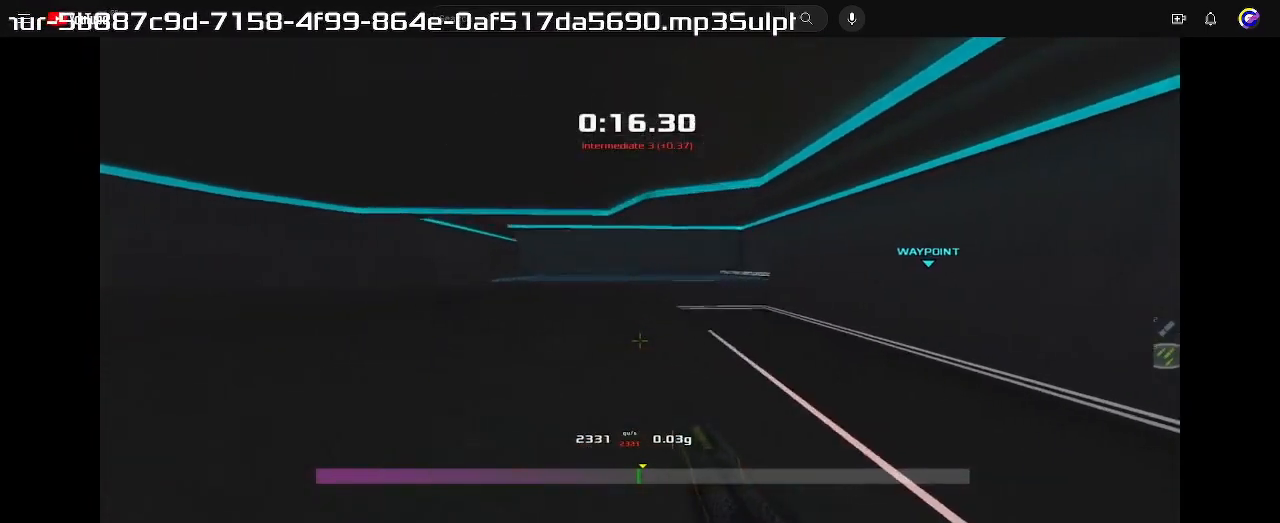
{"keys": ["right"], "events": [[133, "left", "up"], [200, "right", "down"]]}
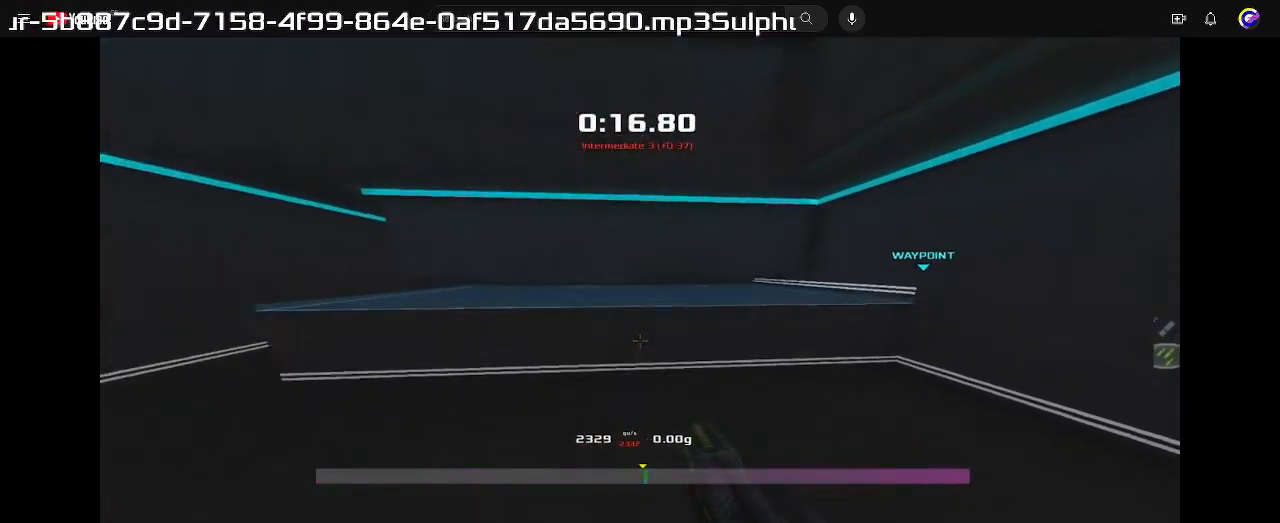
{"keys": ["right"], "events": []}